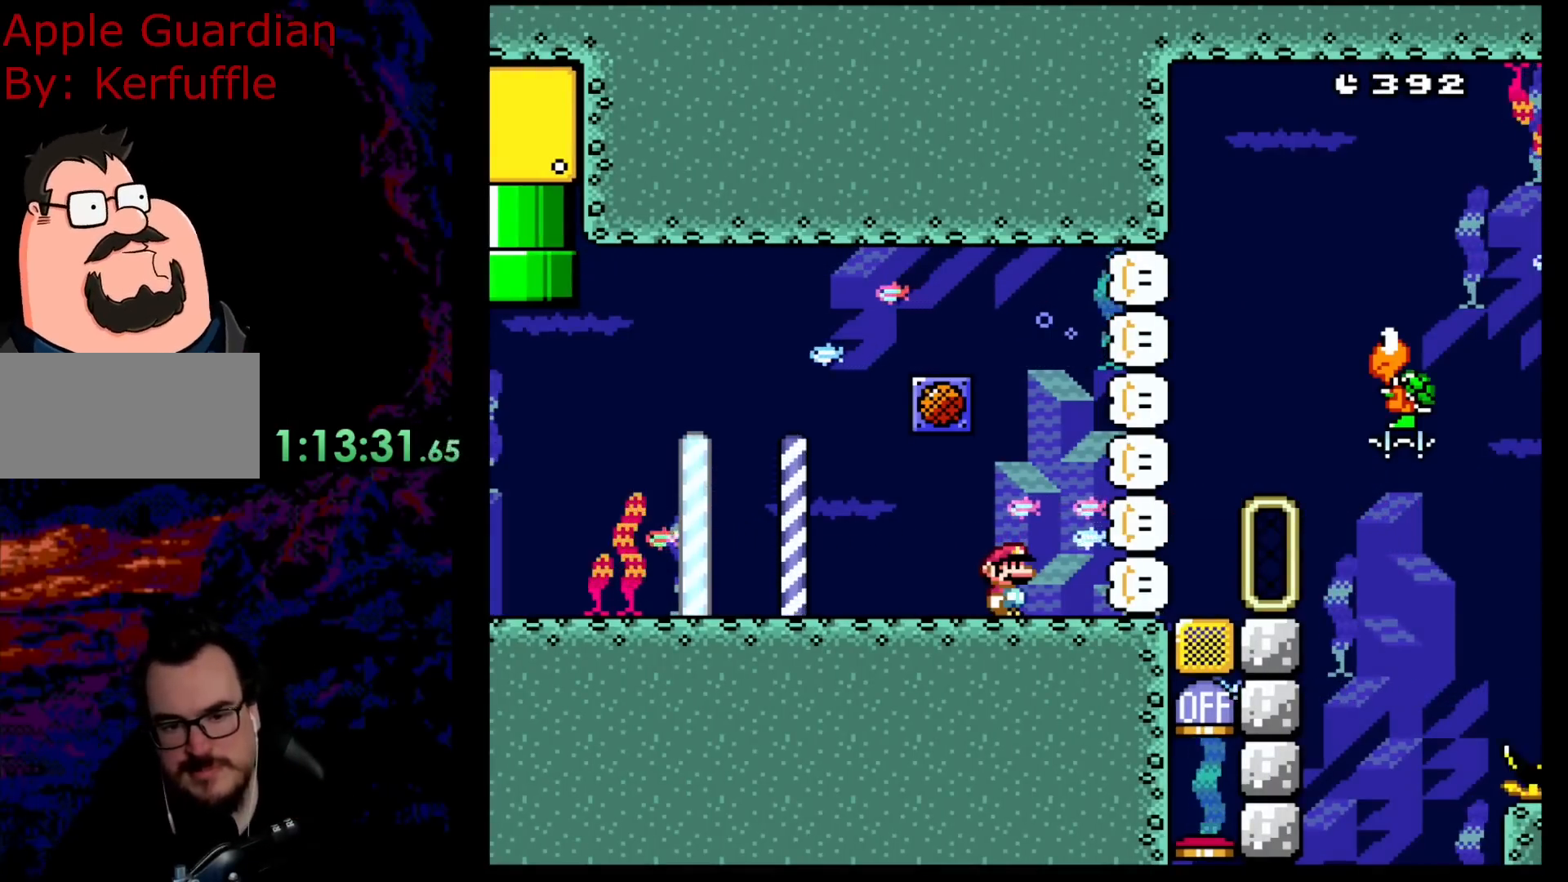
Gameplay with a controller (Nintendo layout); each line is a JSON object with the inputs held at the frame after it. "events" lists button and stick changes between this image and that frame as [ms after this image, input, new state], when the widget could be followed in between. Not read: L3 R3.
{"buttons": ["Y"], "events": [[50, "Y", "down"]]}
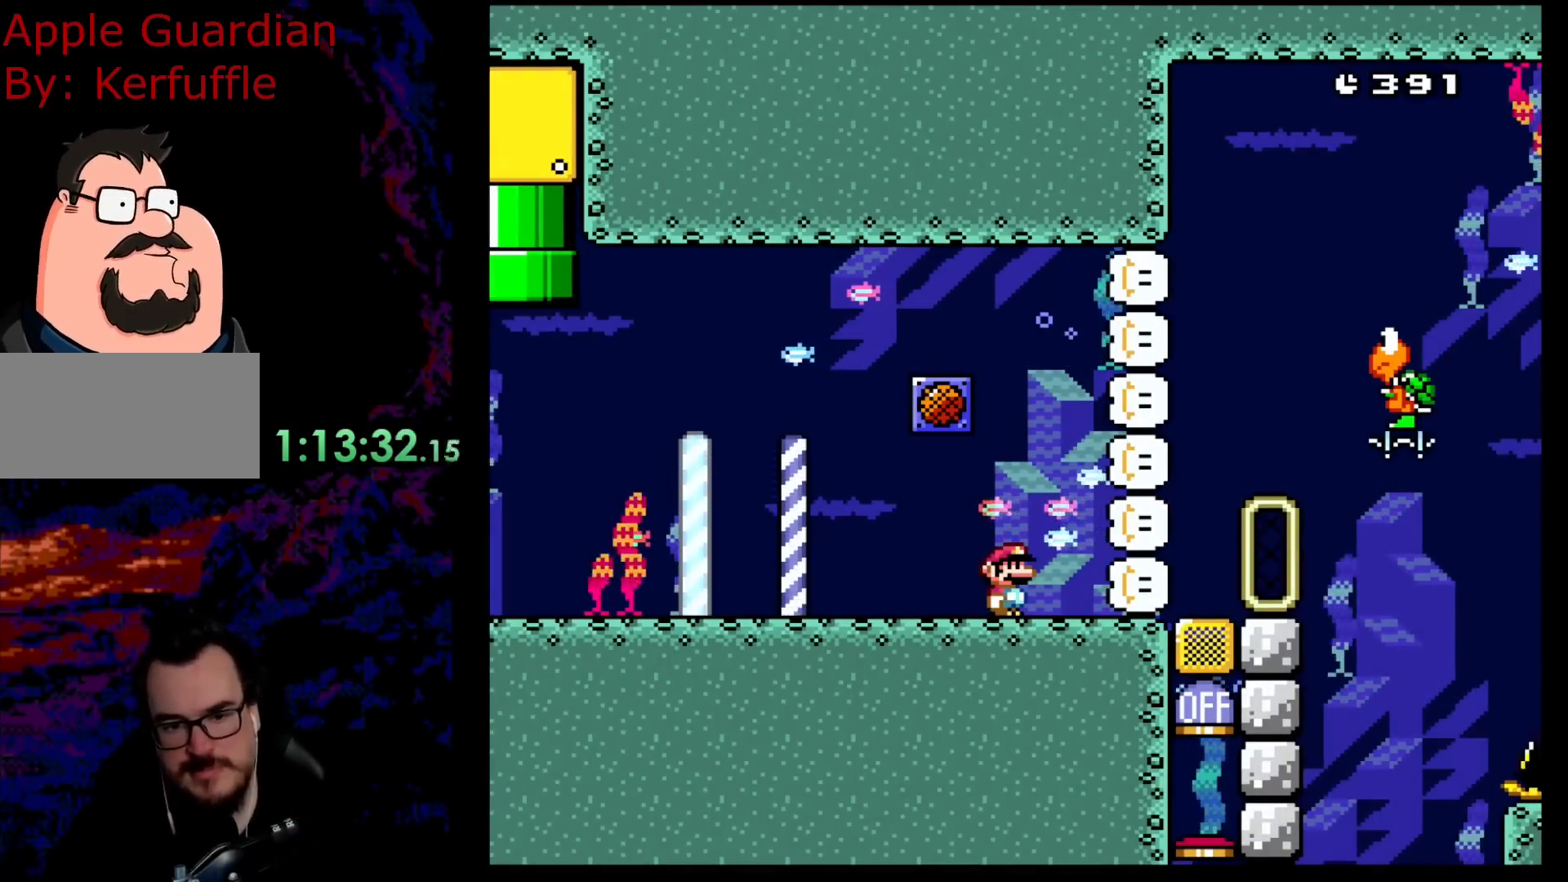
{"buttons": ["Y"], "events": []}
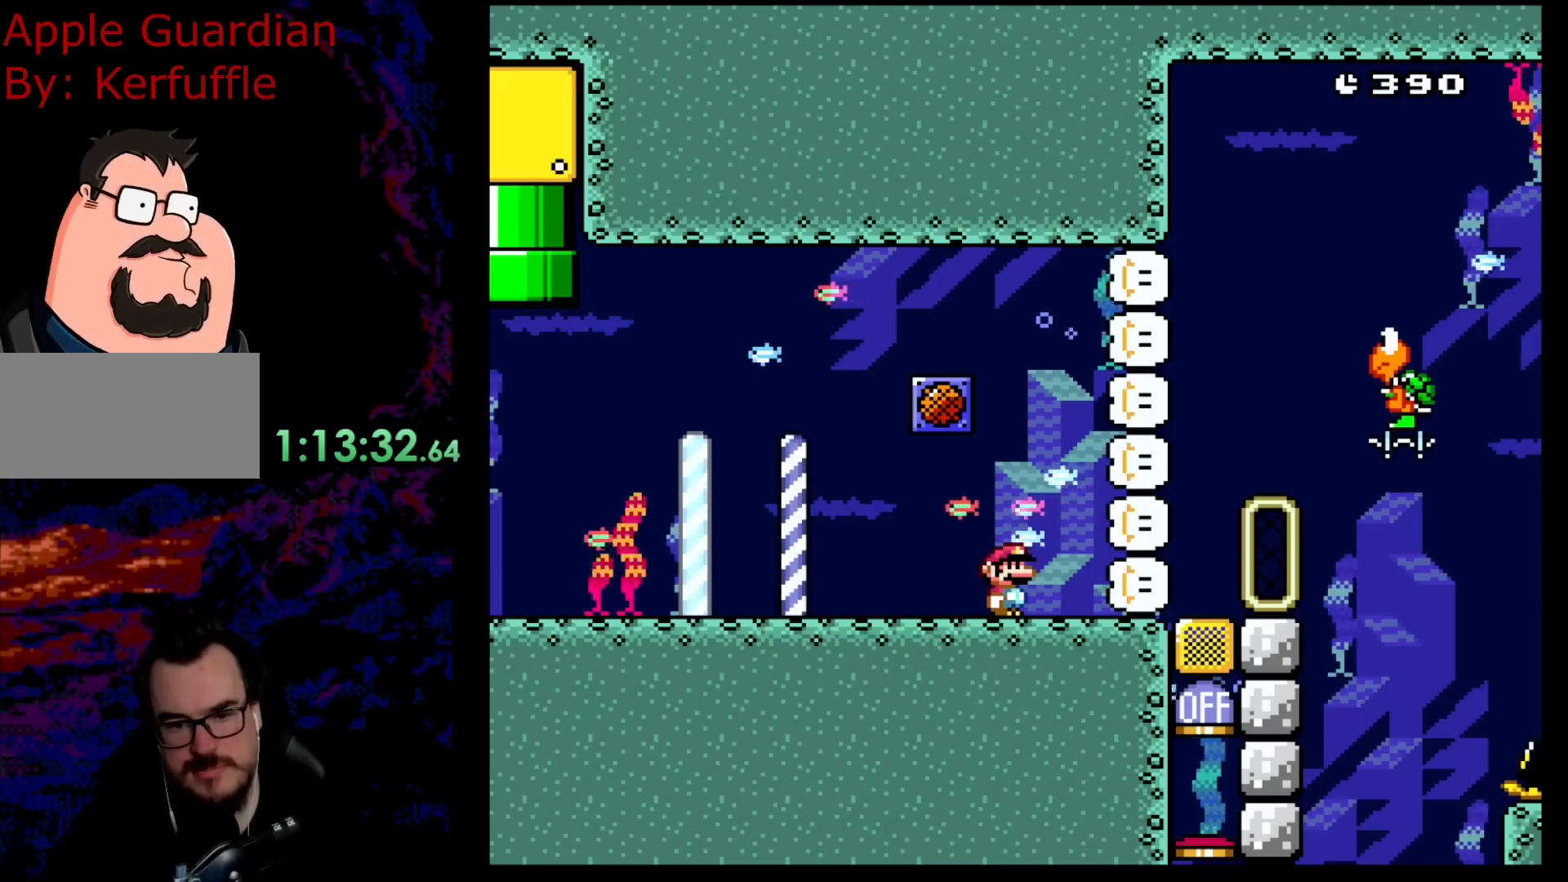
{"buttons": ["Y"], "events": []}
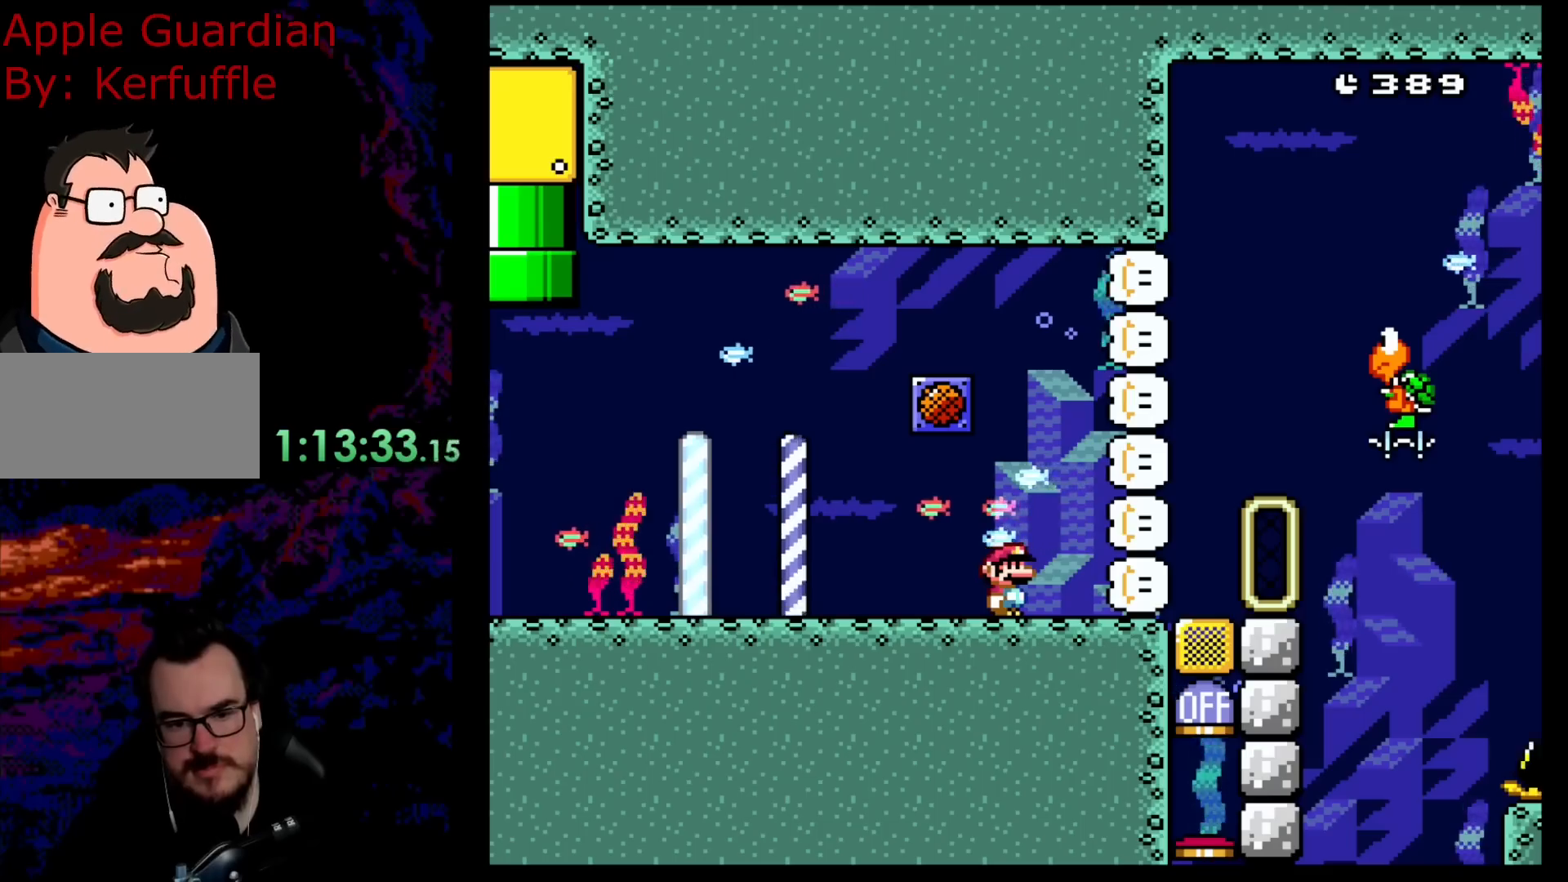
{"buttons": ["Y"], "events": []}
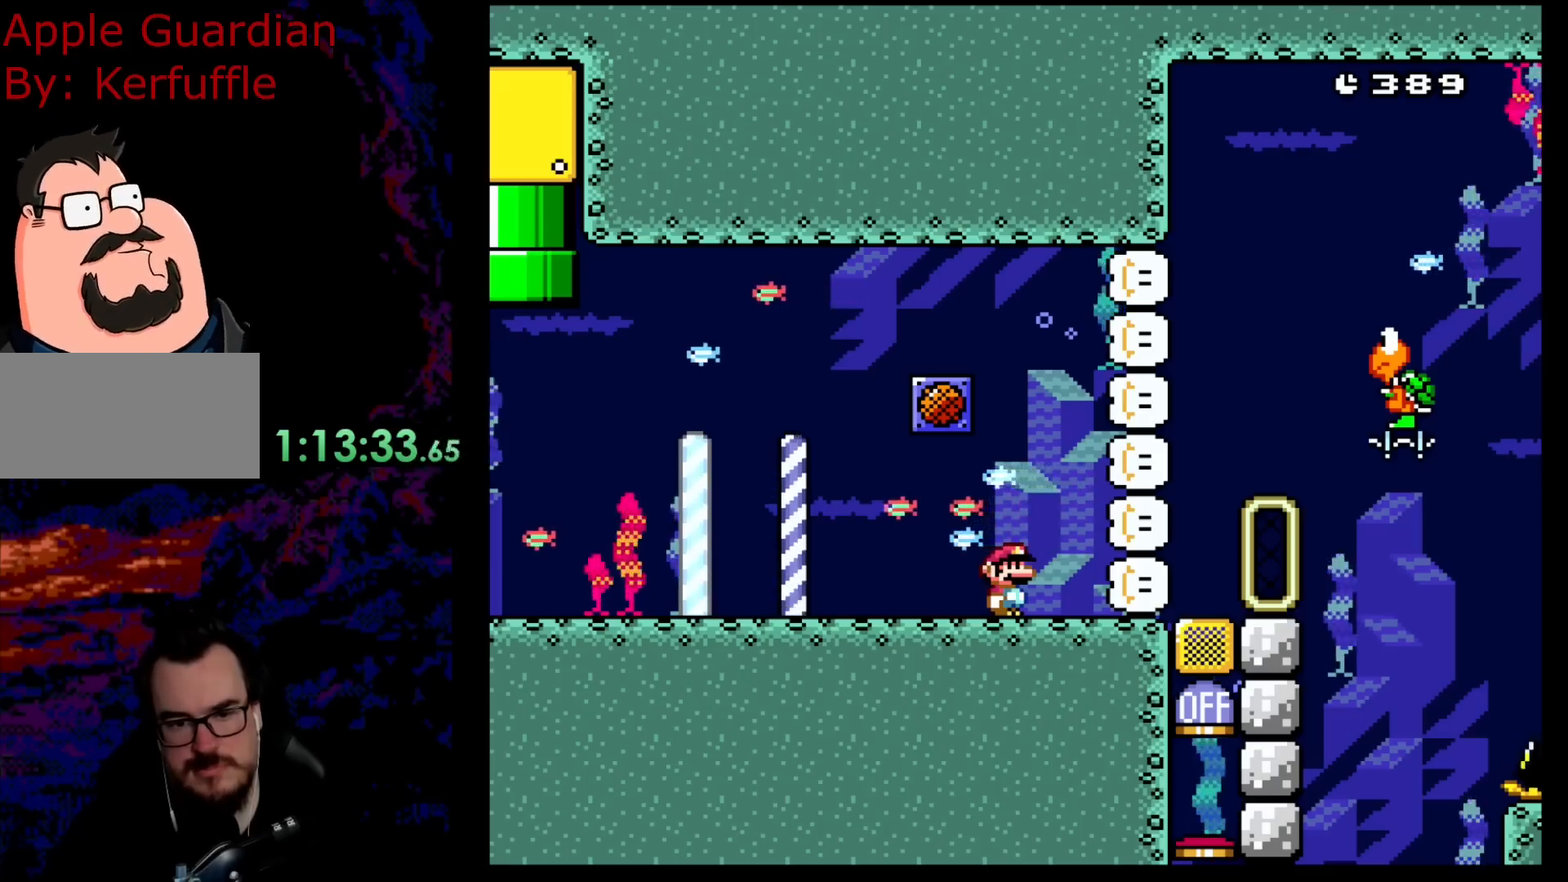
{"buttons": ["Y"], "events": []}
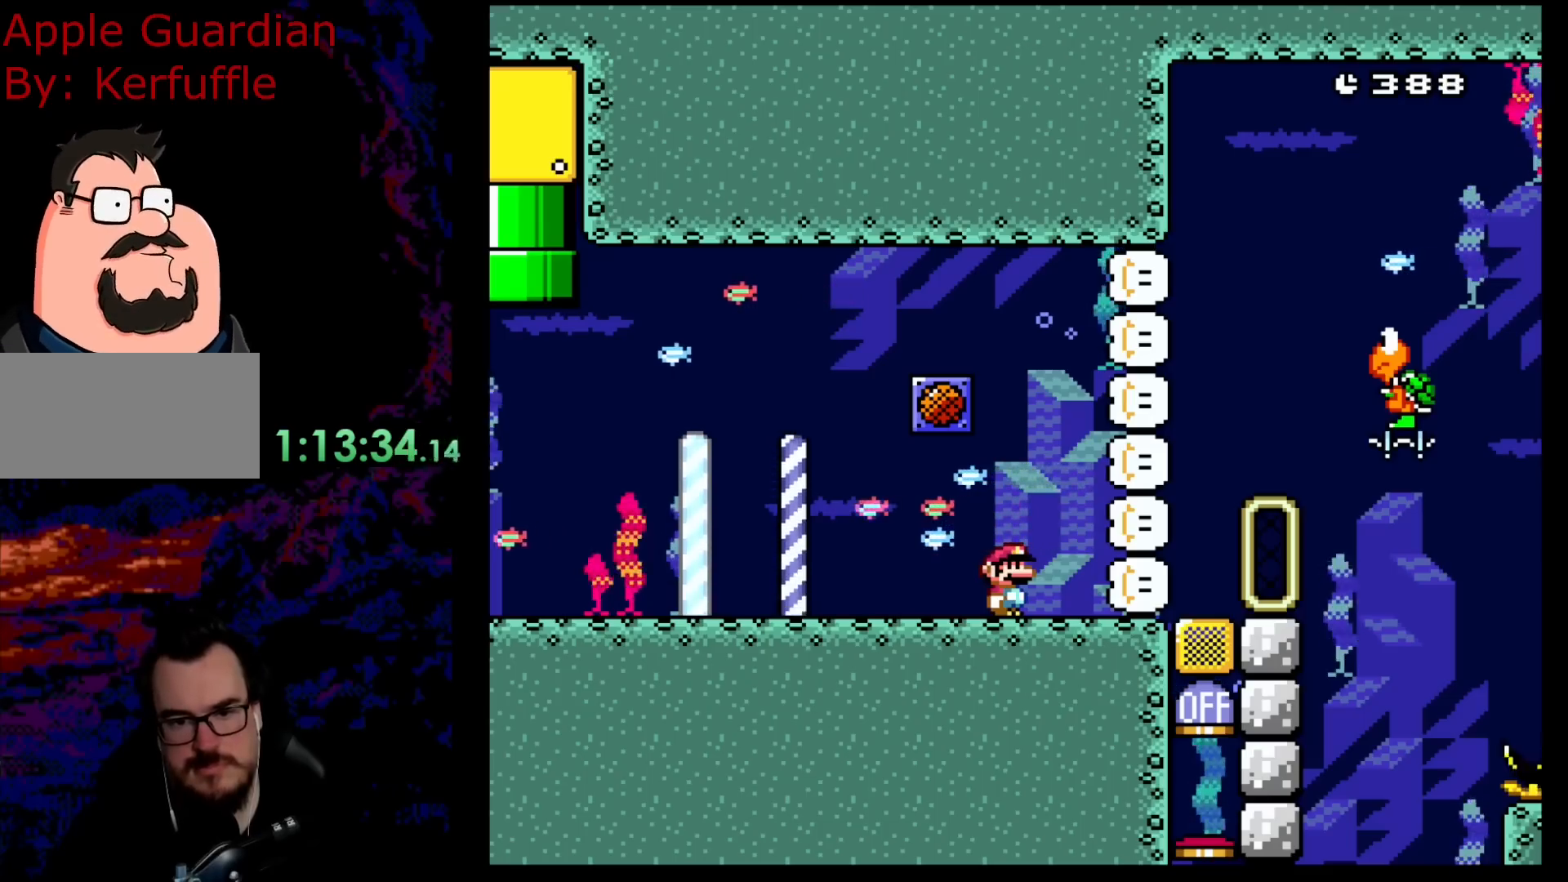
{"buttons": ["Y"], "events": []}
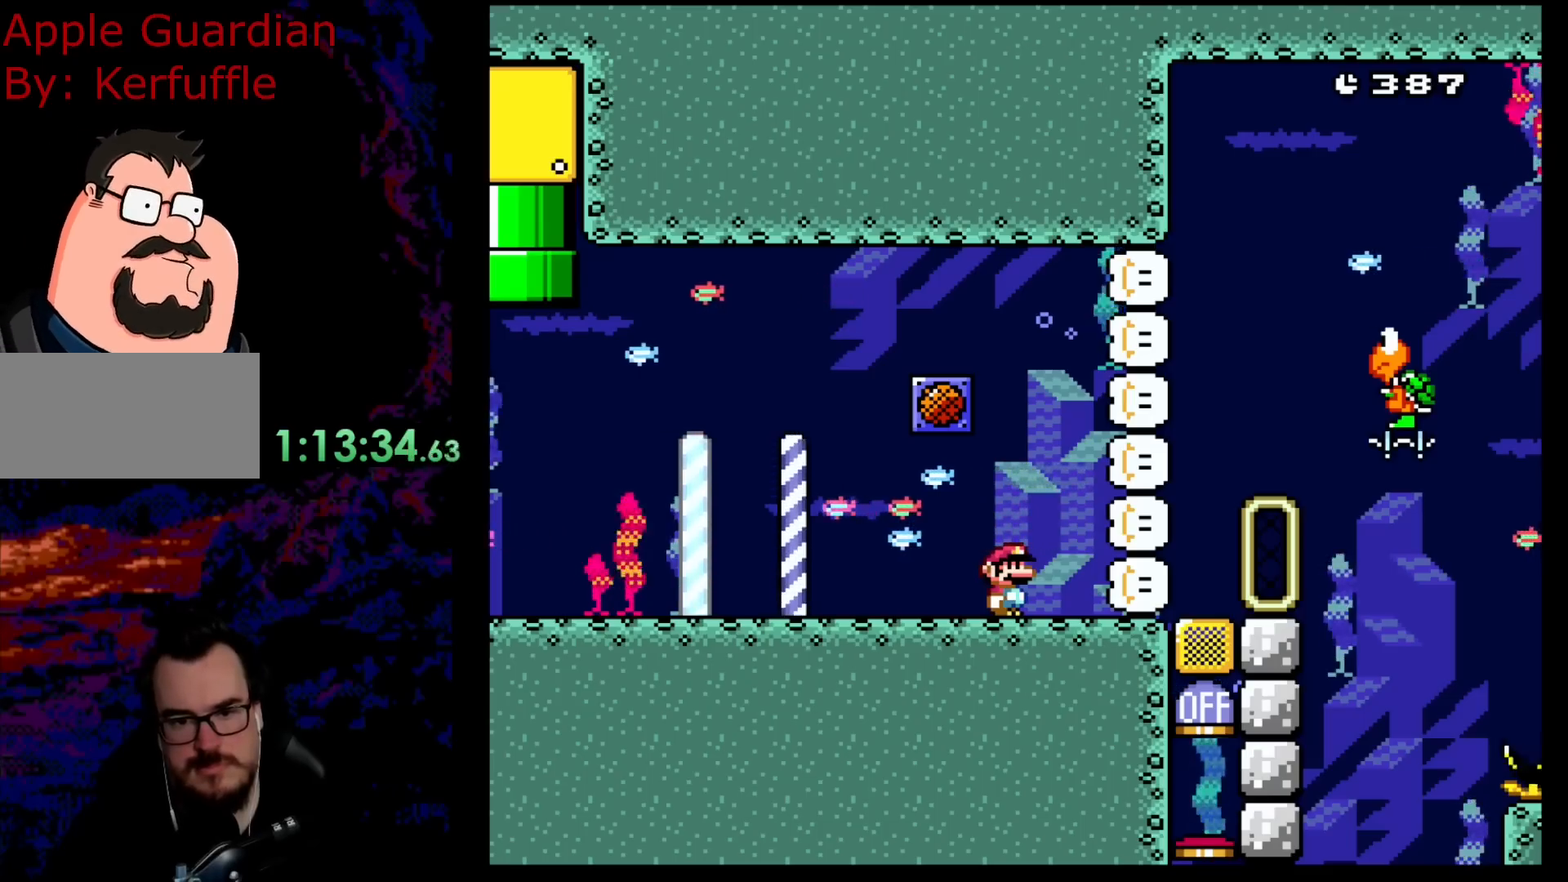
{"buttons": ["Y"], "events": []}
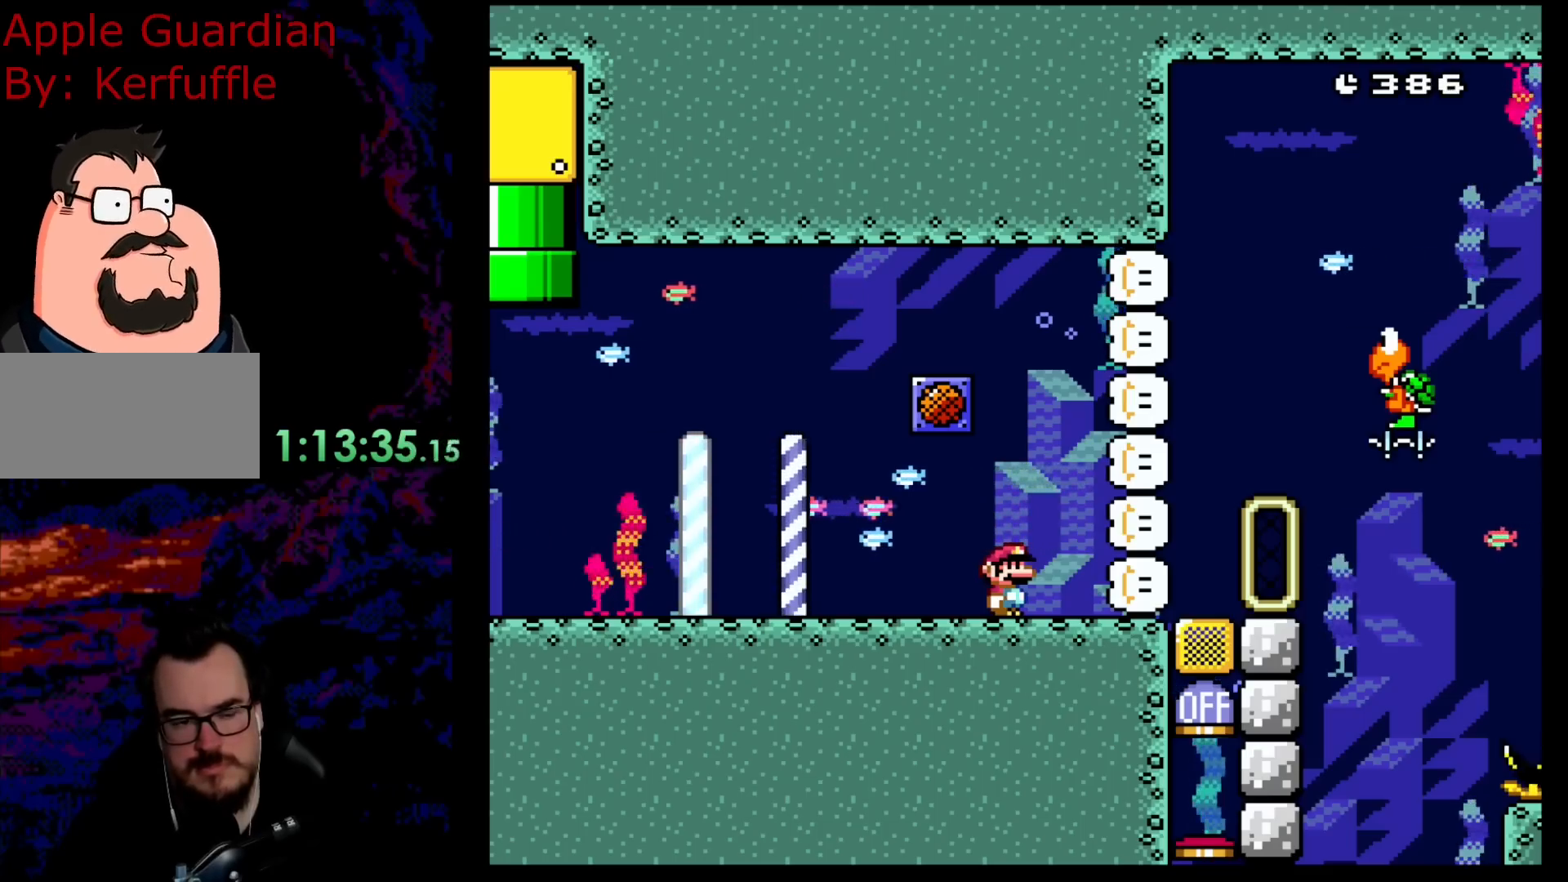
{"buttons": ["Y"], "events": []}
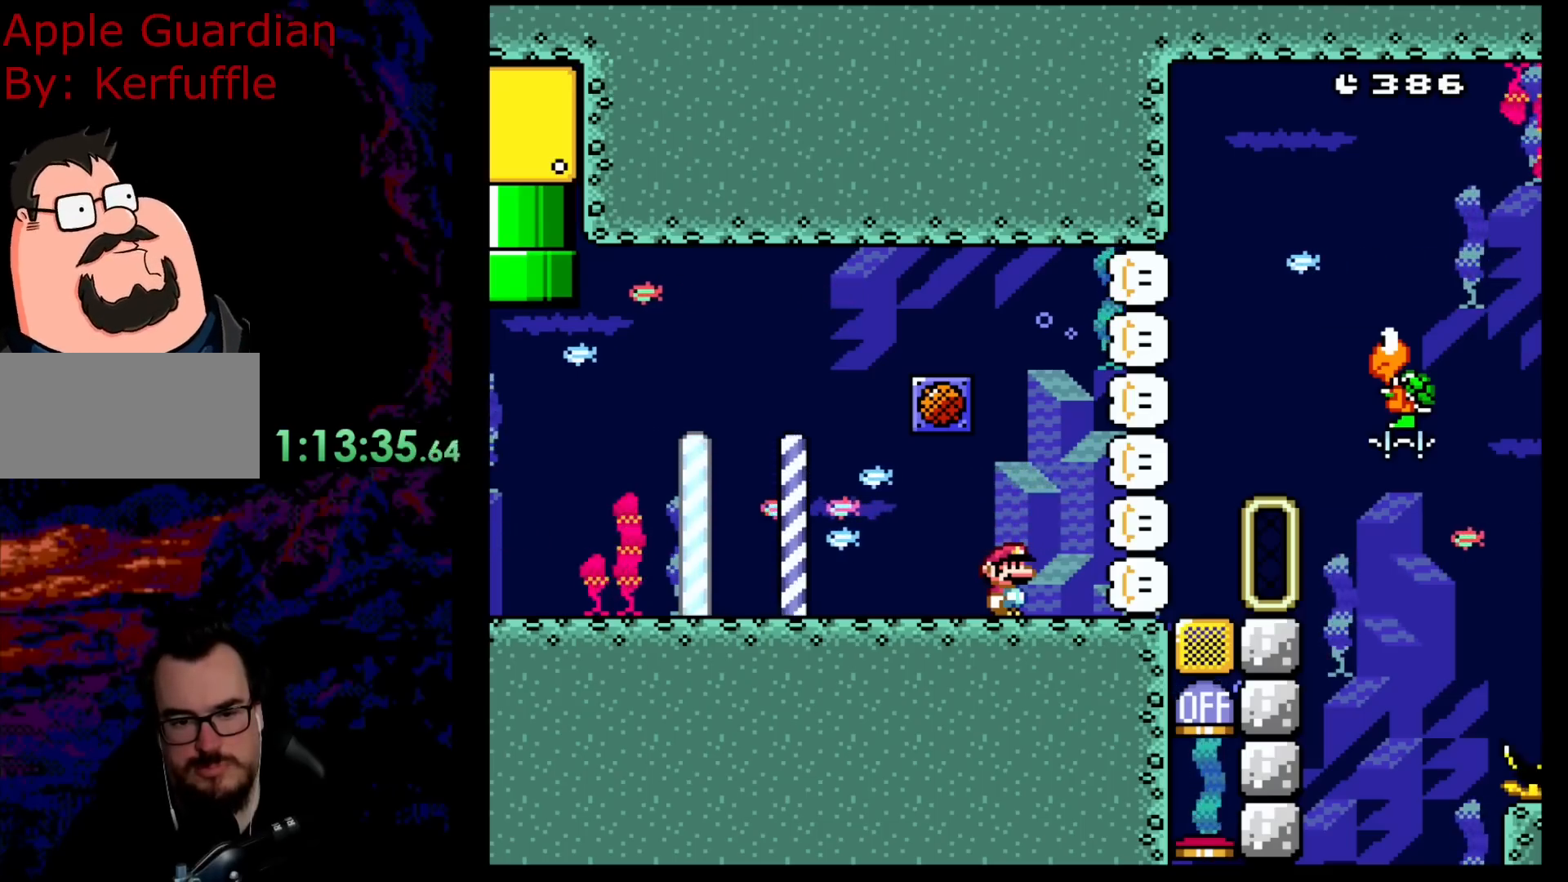
{"buttons": ["Y", "DPAD_RIGHT"], "events": [[200, "DPAD_RIGHT", "down"]]}
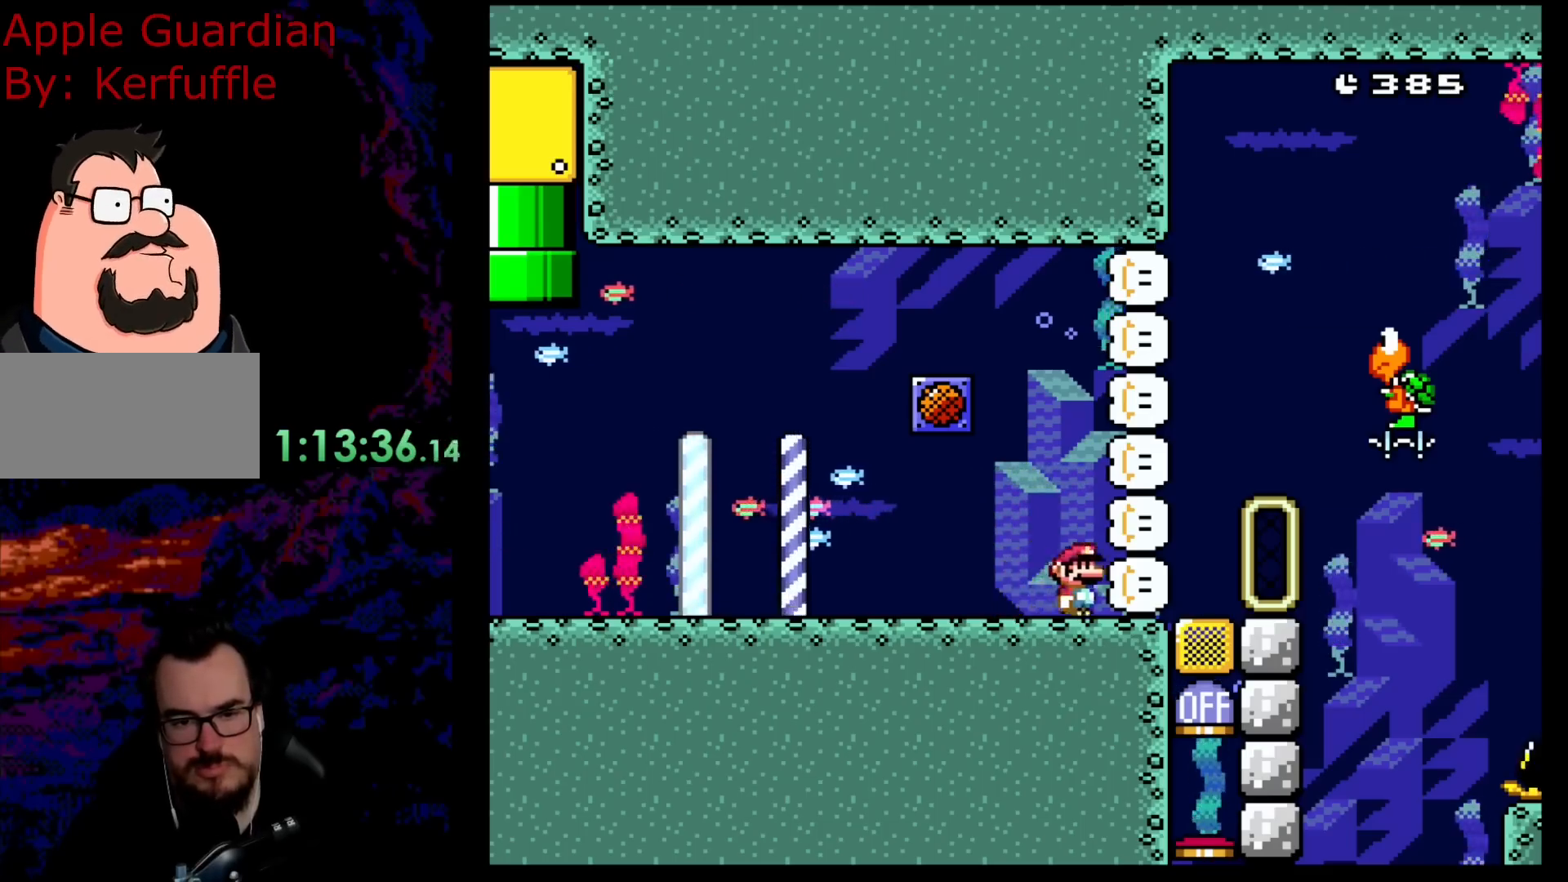
{"buttons": ["B", "Y", "DPAD_RIGHT"], "events": [[50, "B", "down"]]}
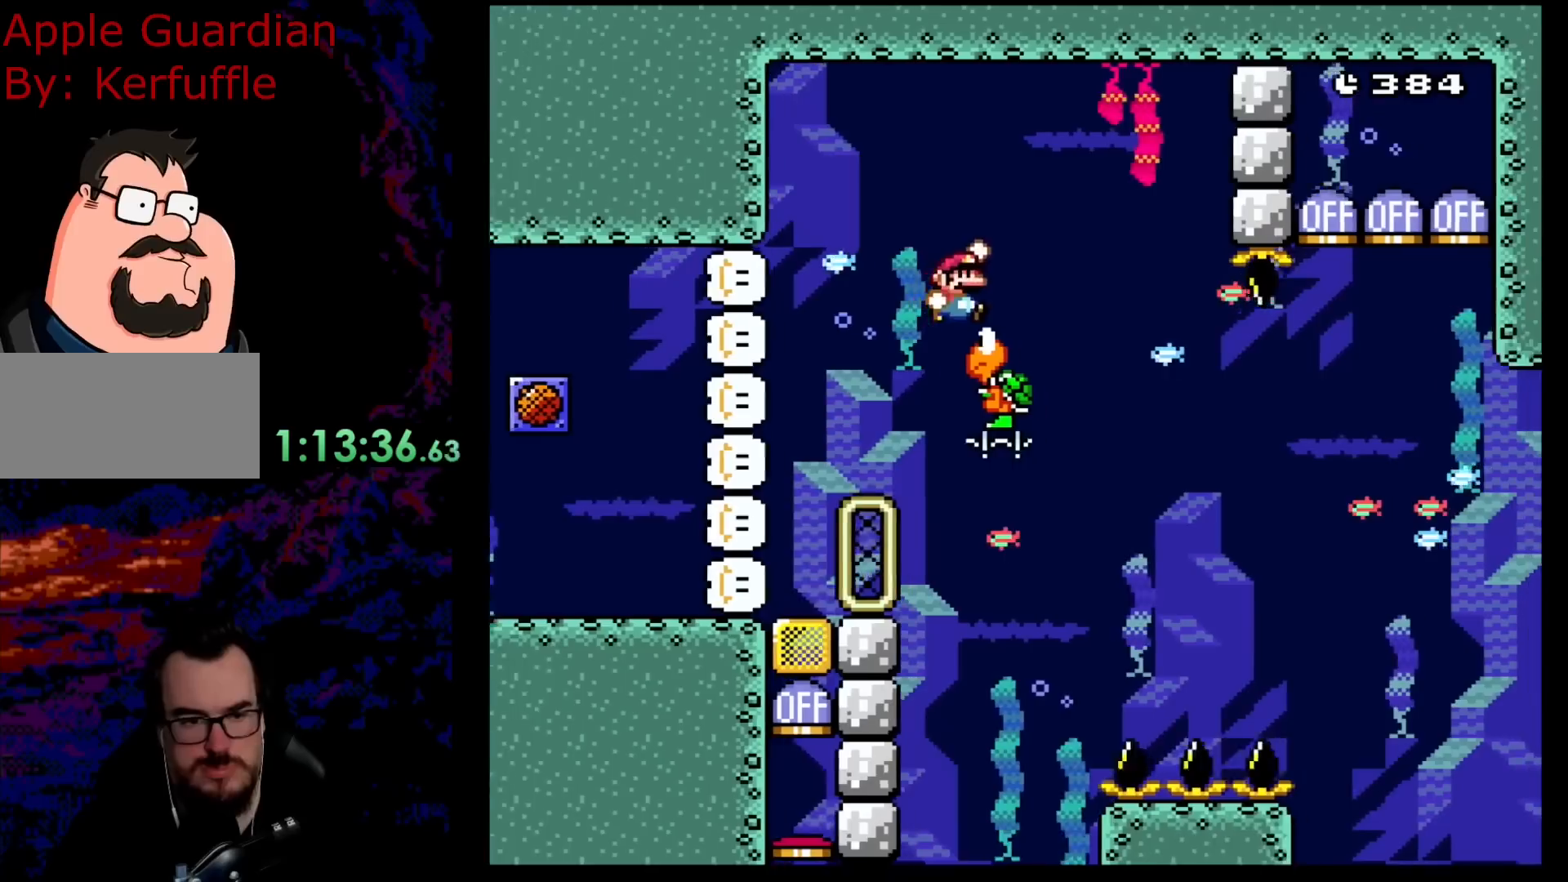
{"buttons": ["B", "Y", "DPAD_LEFT"], "events": [[100, "DPAD_DOWN", "down"], [100, "DPAD_RIGHT", "up"], [117, "DPAD_DOWN", "up"], [117, "DPAD_LEFT", "down"], [267, "DPAD_LEFT", "up"], [483, "DPAD_LEFT", "down"]]}
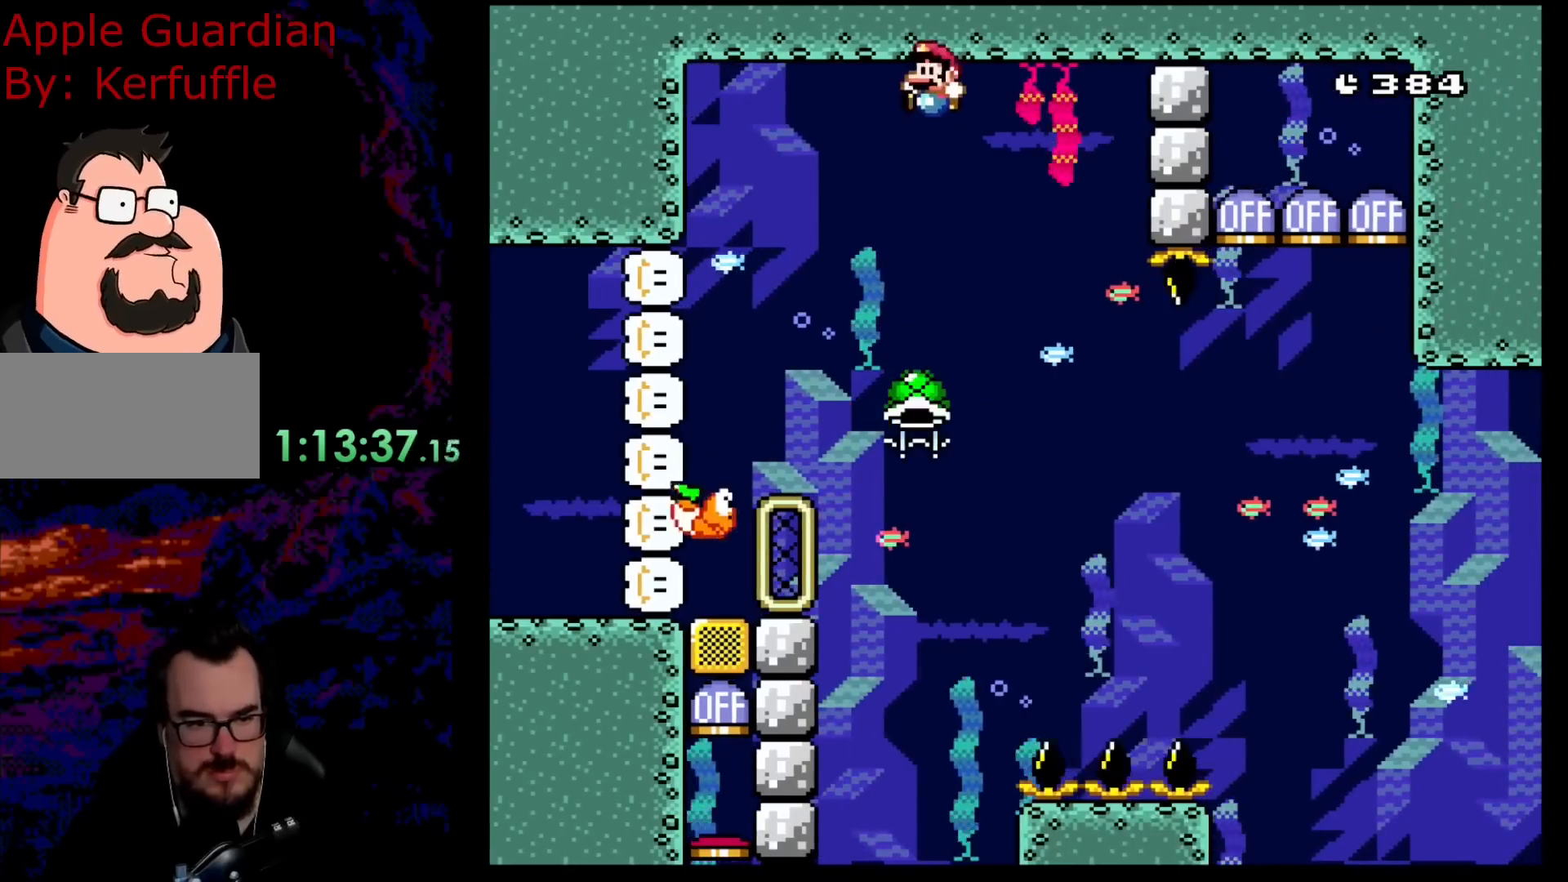
{"buttons": ["Y"], "events": [[50, "B", "up"], [100, "DPAD_LEFT", "up"], [150, "DPAD_RIGHT", "down"], [283, "DPAD_RIGHT", "up"]]}
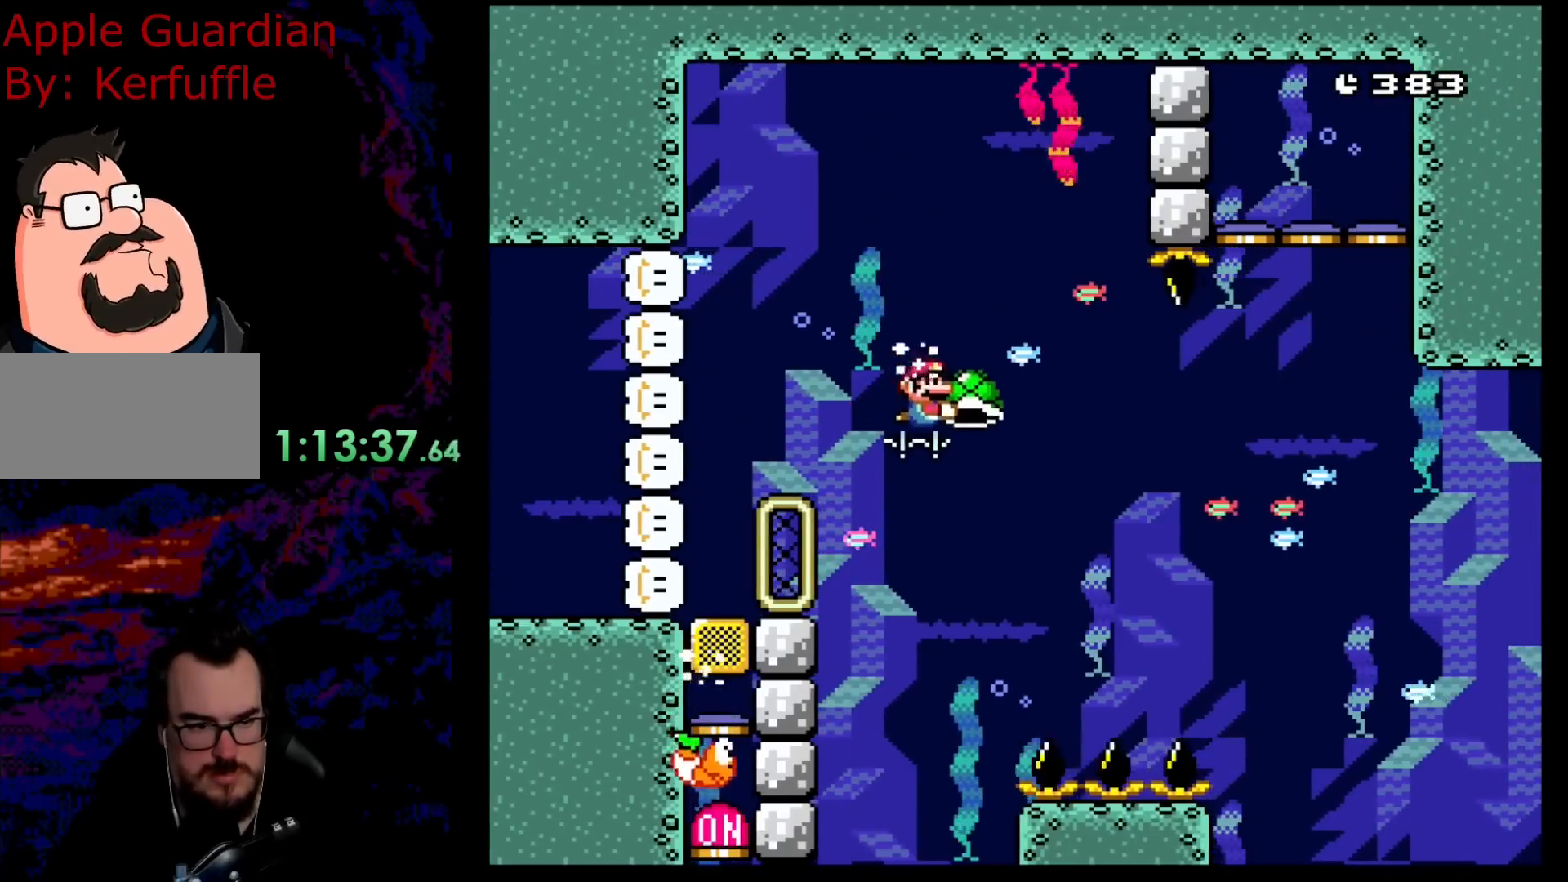
{"buttons": ["Y"], "events": [[183, "DPAD_LEFT", "down"], [283, "DPAD_LEFT", "up"]]}
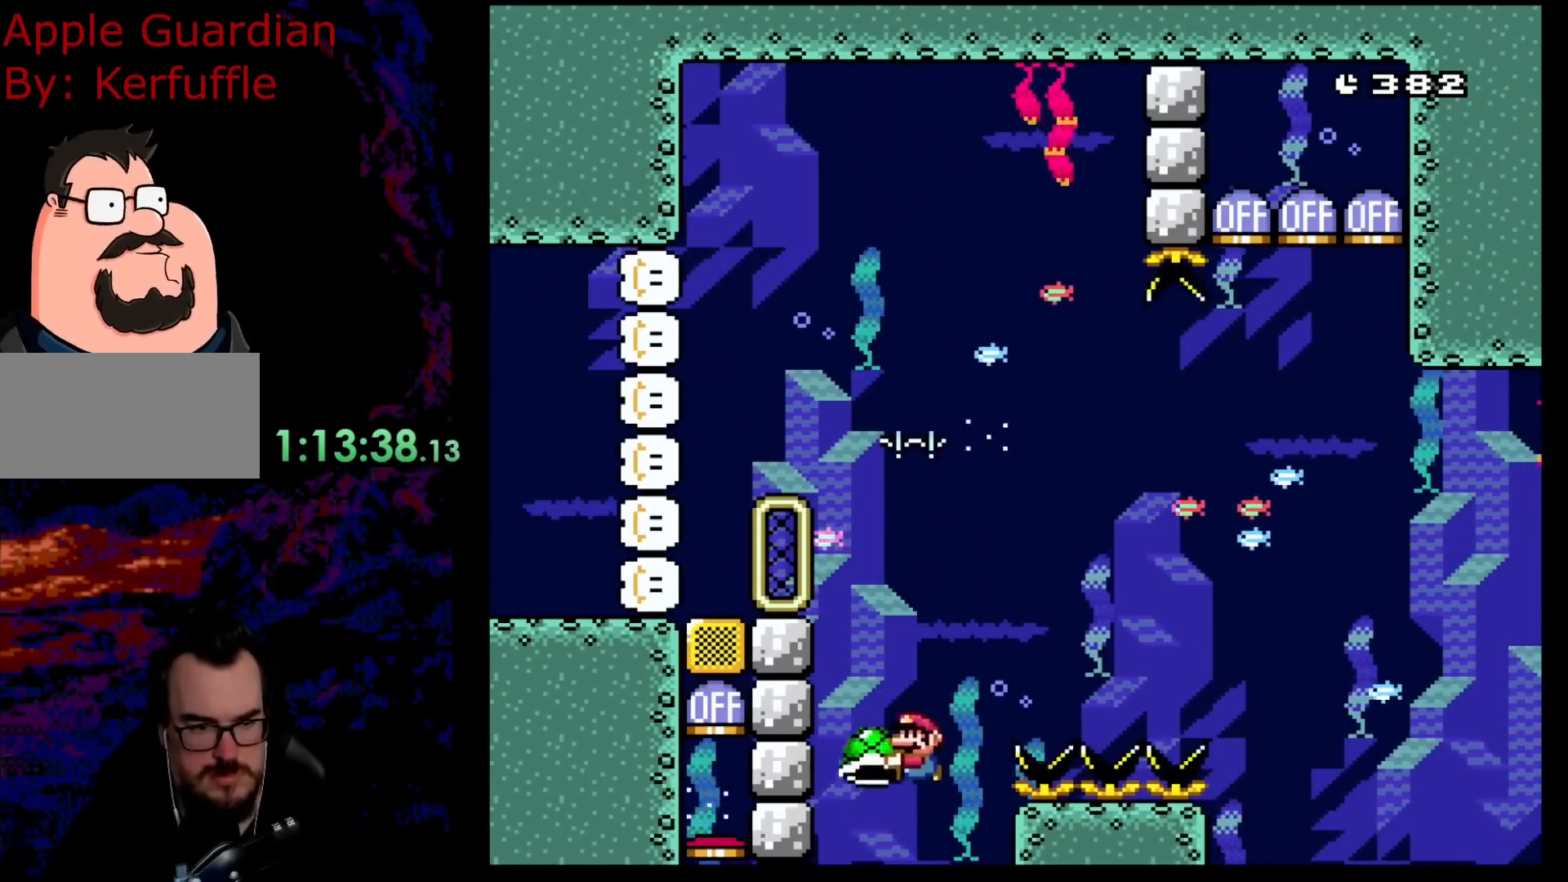
{"buttons": ["Y"], "events": []}
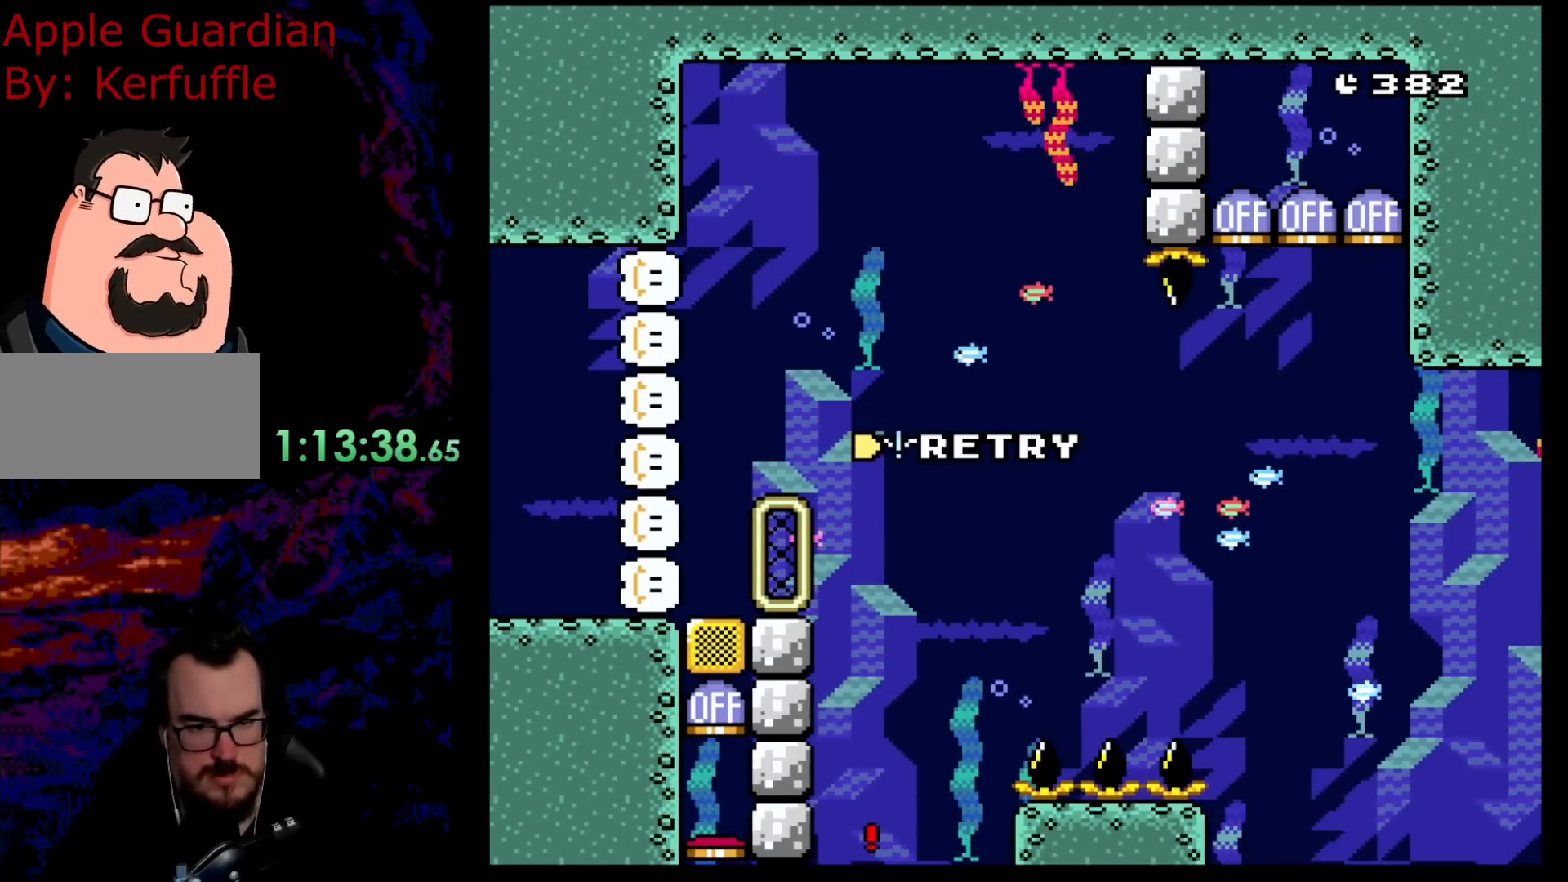
{"buttons": ["Y"], "events": []}
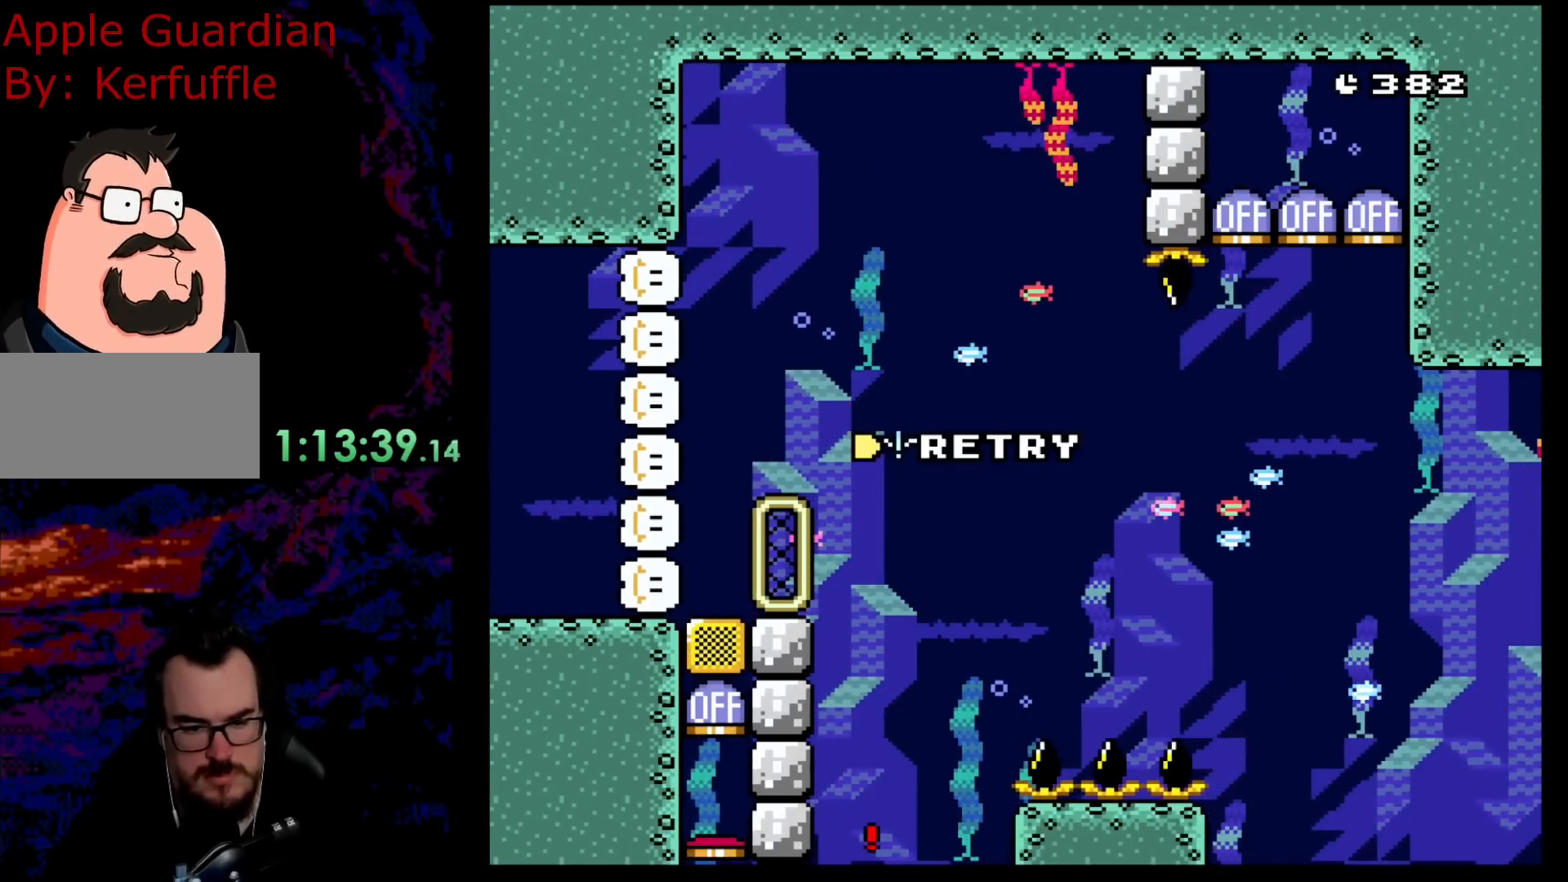
{"buttons": ["Y"], "events": []}